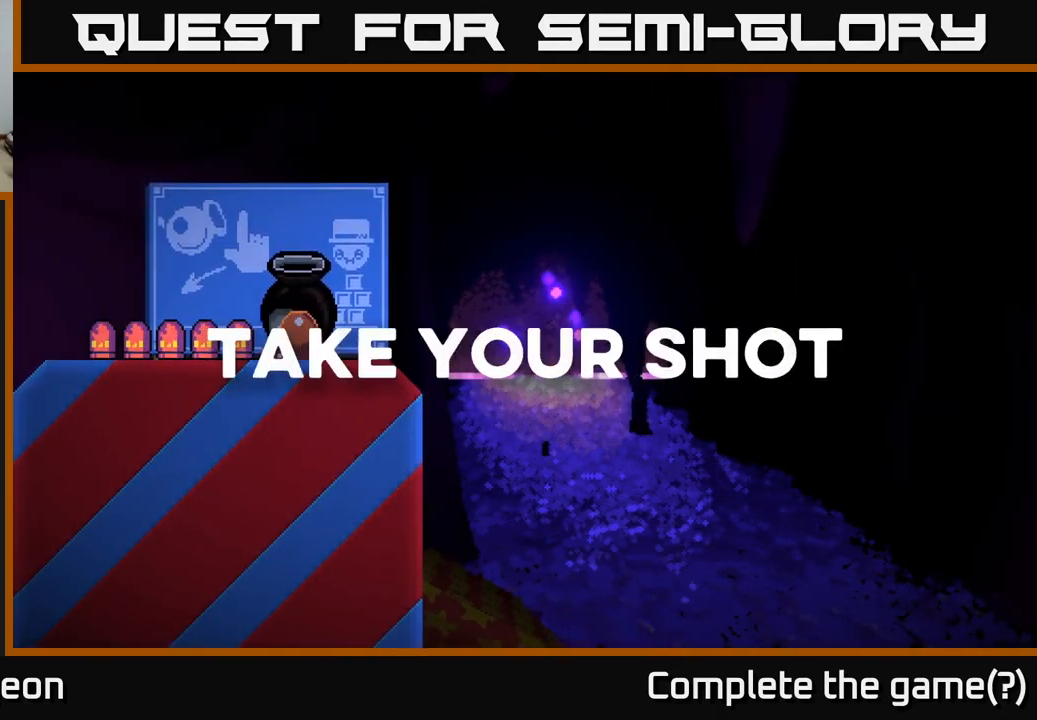
Gameplay with a controller (Xbox layout); each line is a JSON object with the inputs held at the frame after it. "events" lists button and stick changes between this image and that frame as [ms after this image, input, new state], when the widget could be followed in between.
{"buttons": [], "left_stick": "center", "right_stick": "up-right", "events": [[150, "right_stick", "up-right"]]}
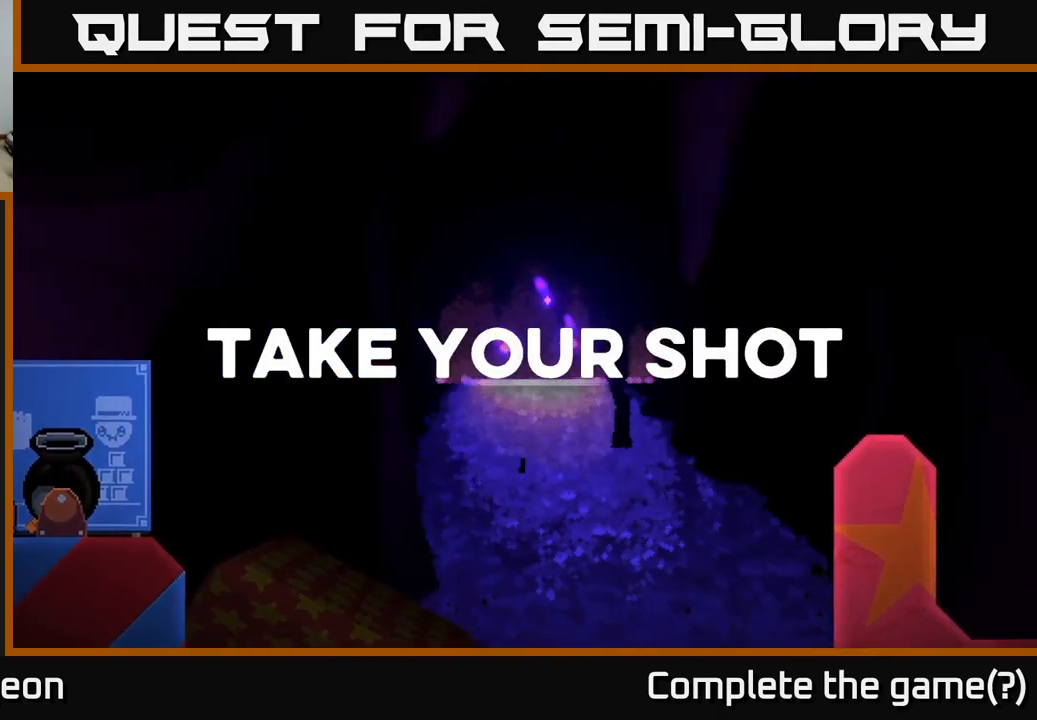
{"buttons": [], "left_stick": "center", "right_stick": "center", "events": [[17, "right_stick", "center"]]}
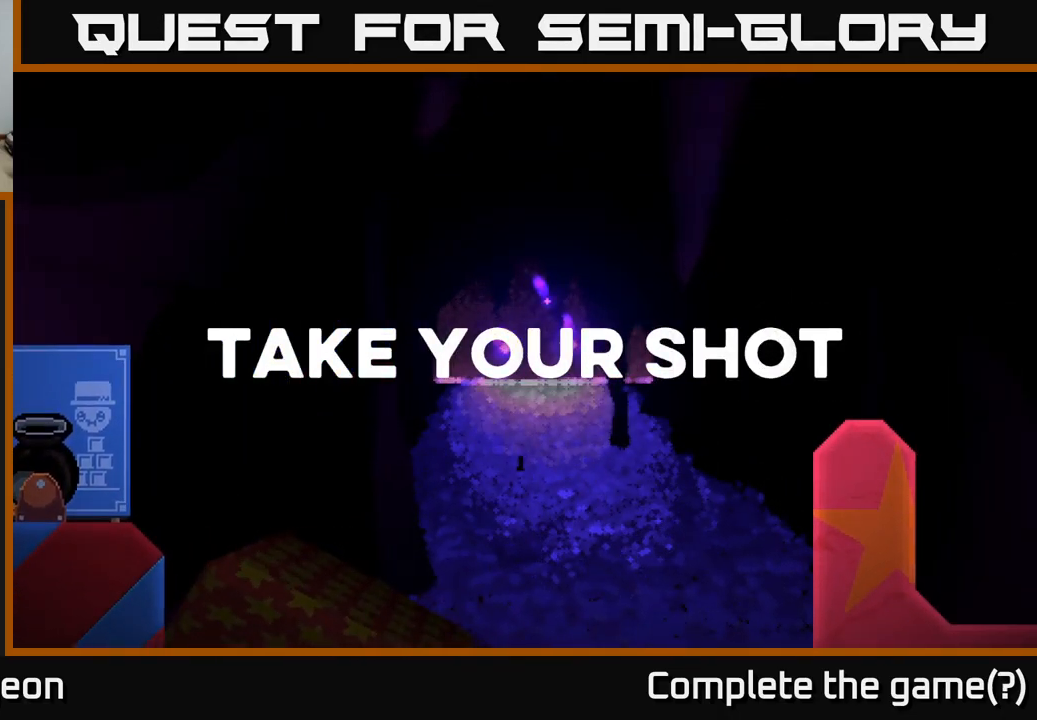
{"buttons": [], "left_stick": "center", "right_stick": "down-right", "events": [[467, "right_stick", "down-right"]]}
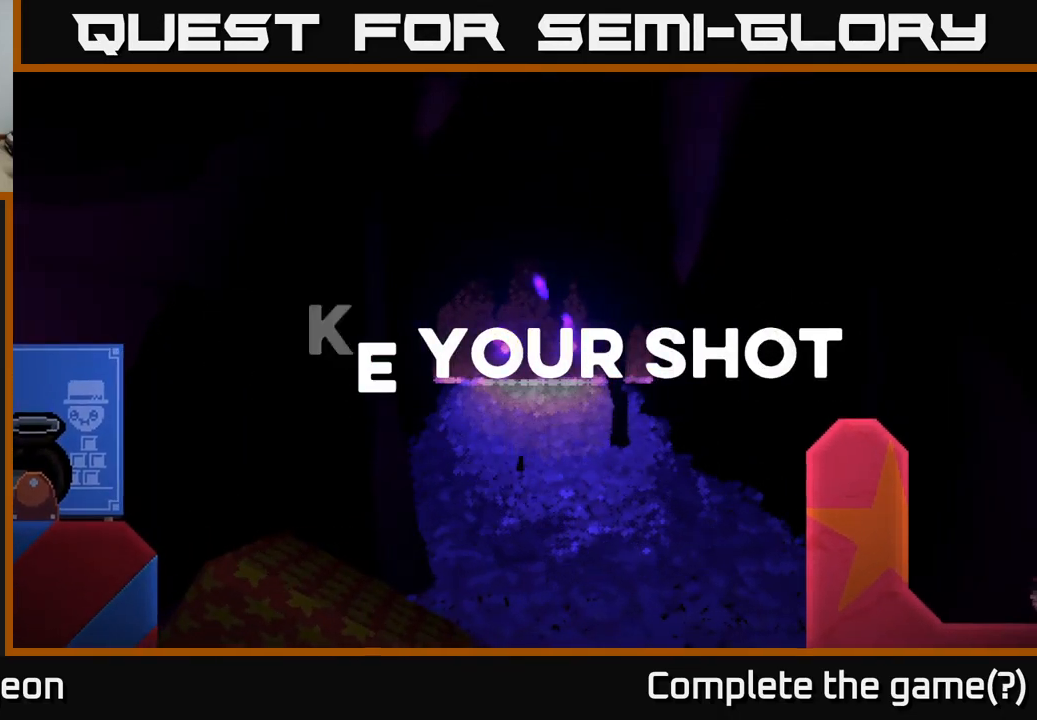
{"buttons": [], "left_stick": "center", "right_stick": "center", "events": [[167, "right_stick", "down"], [267, "right_stick", "center"]]}
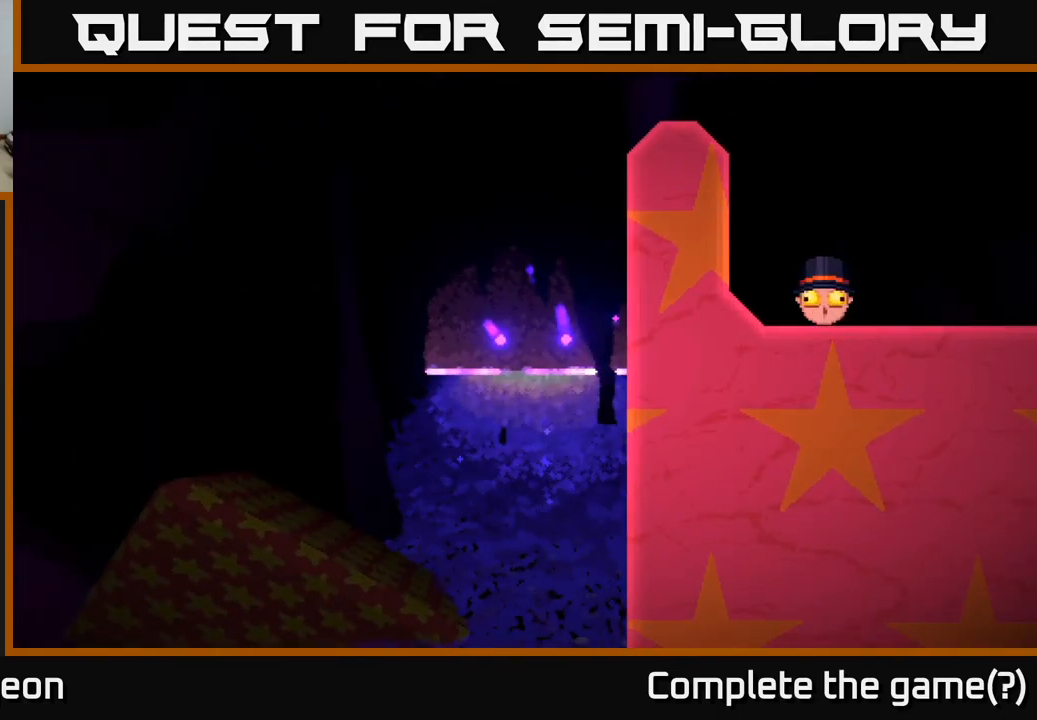
{"buttons": [], "left_stick": "center", "right_stick": "up-right", "events": [[150, "right_stick", "up-right"]]}
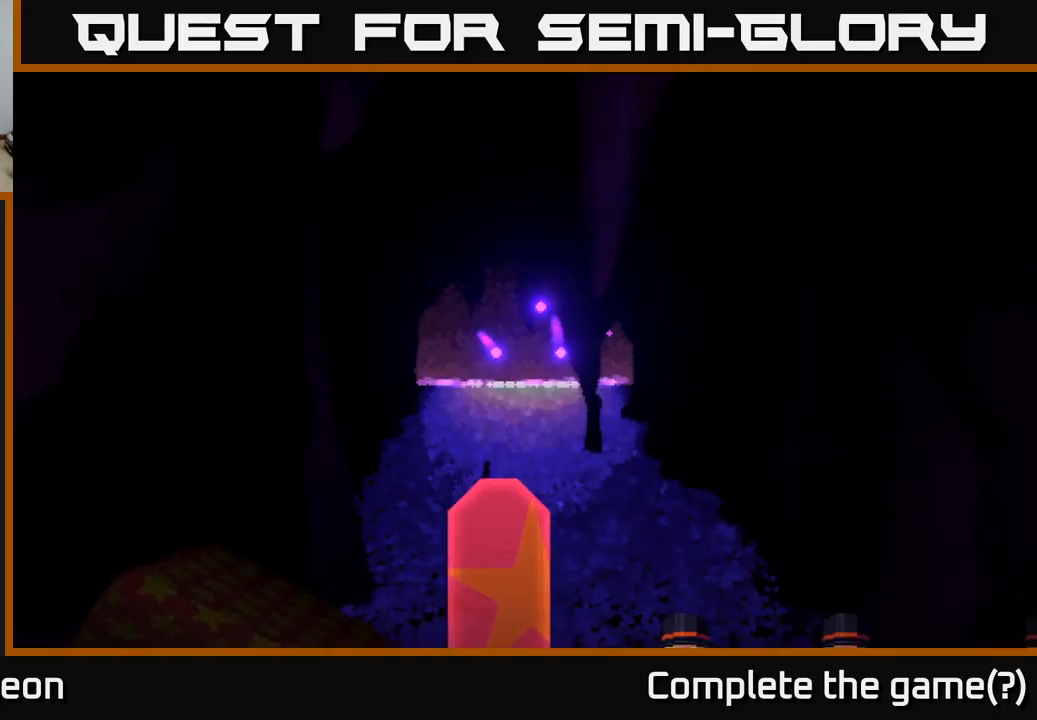
{"buttons": [], "left_stick": "center", "right_stick": "center", "events": [[83, "right_stick", "center"]]}
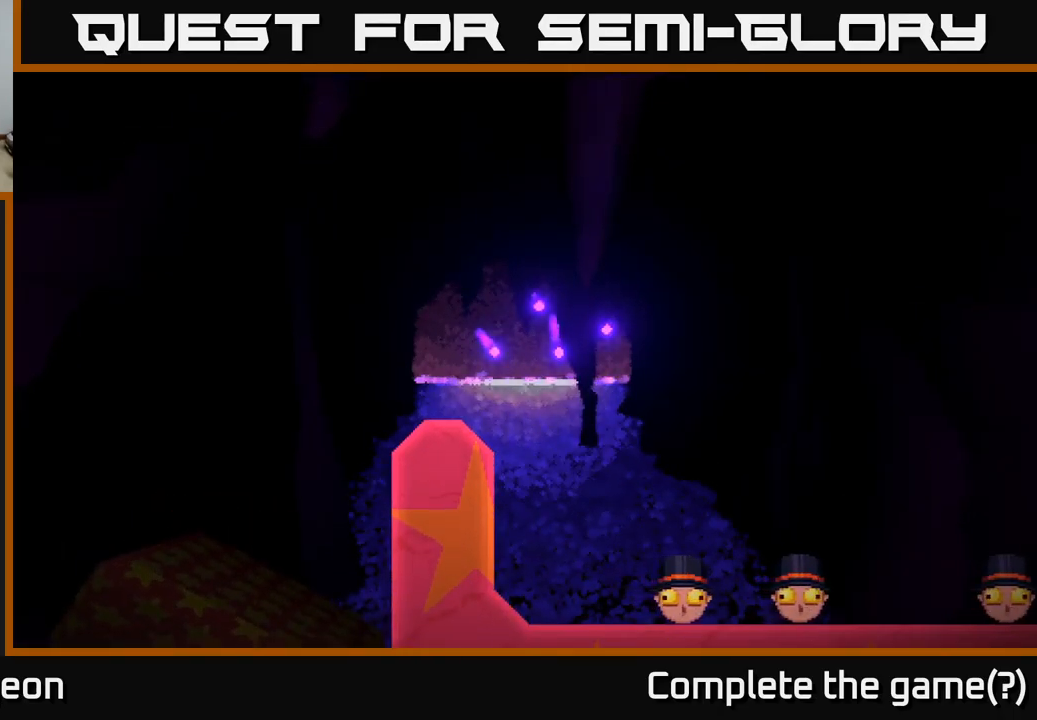
{"buttons": [], "left_stick": "left", "right_stick": "left", "events": [[233, "right_stick", "left"], [267, "left_stick", "left"]]}
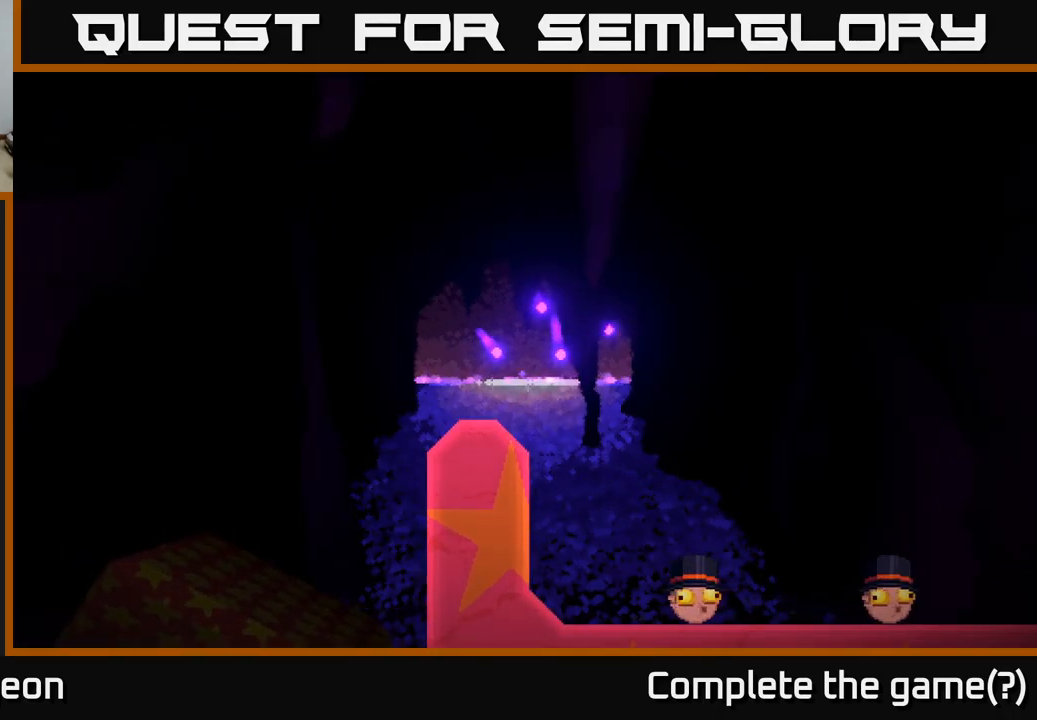
{"buttons": [], "left_stick": "center", "right_stick": "center", "events": [[50, "right_stick", "up-left"], [200, "left_stick", "center"], [367, "right_stick", "center"]]}
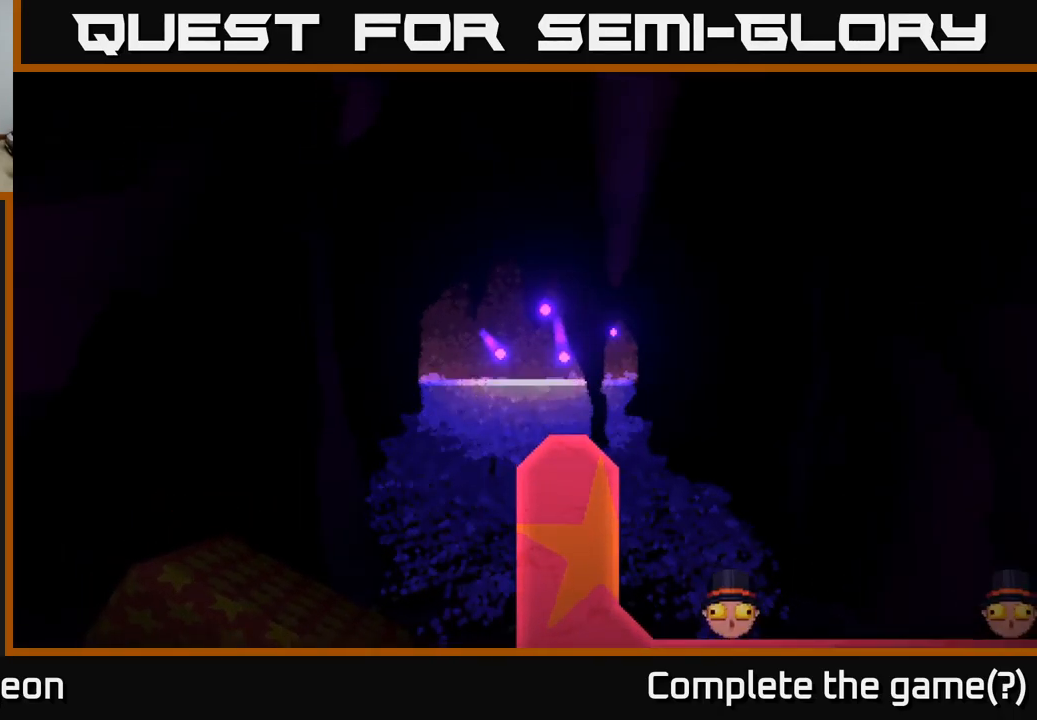
{"buttons": [], "left_stick": "center", "right_stick": "left", "events": [[250, "right_stick", "left"]]}
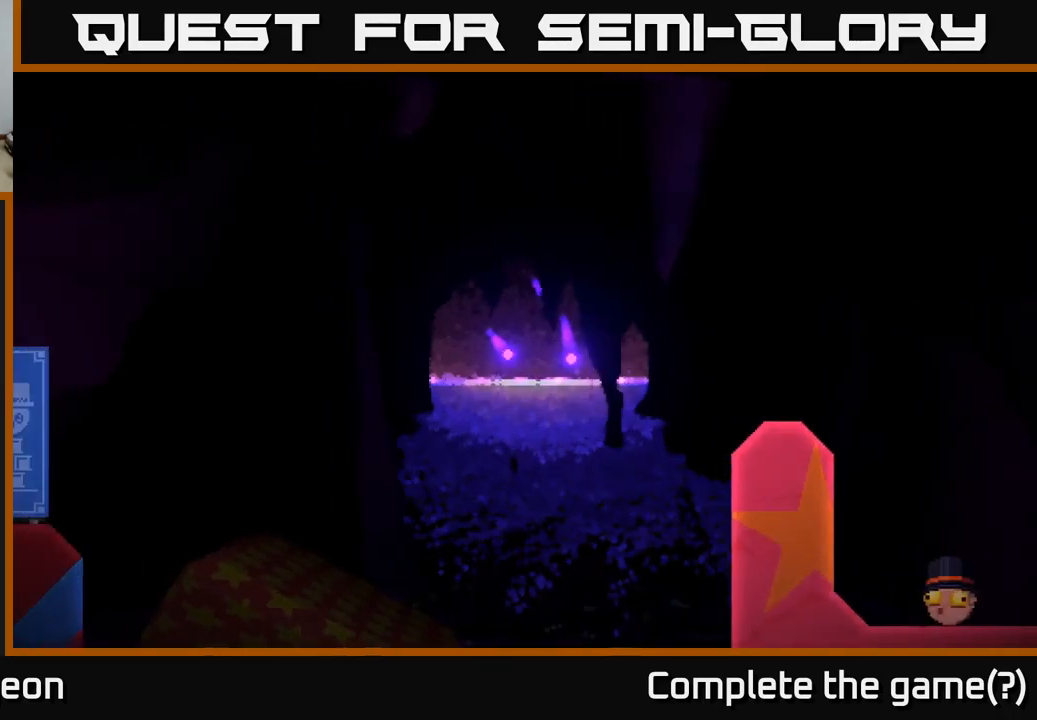
{"buttons": [], "left_stick": "center", "right_stick": "center", "events": [[417, "right_stick", "center"]]}
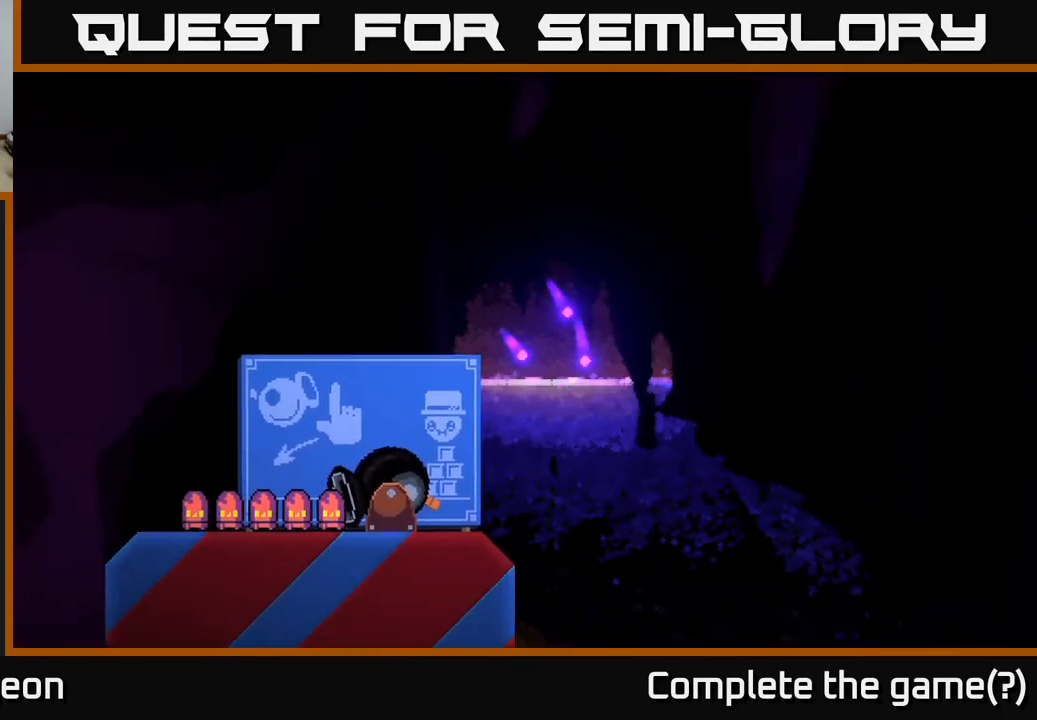
{"buttons": [], "left_stick": "center", "right_stick": "center", "events": [[33, "left_stick", "up"], [100, "left_stick", "up-right"], [233, "left_stick", "center"]]}
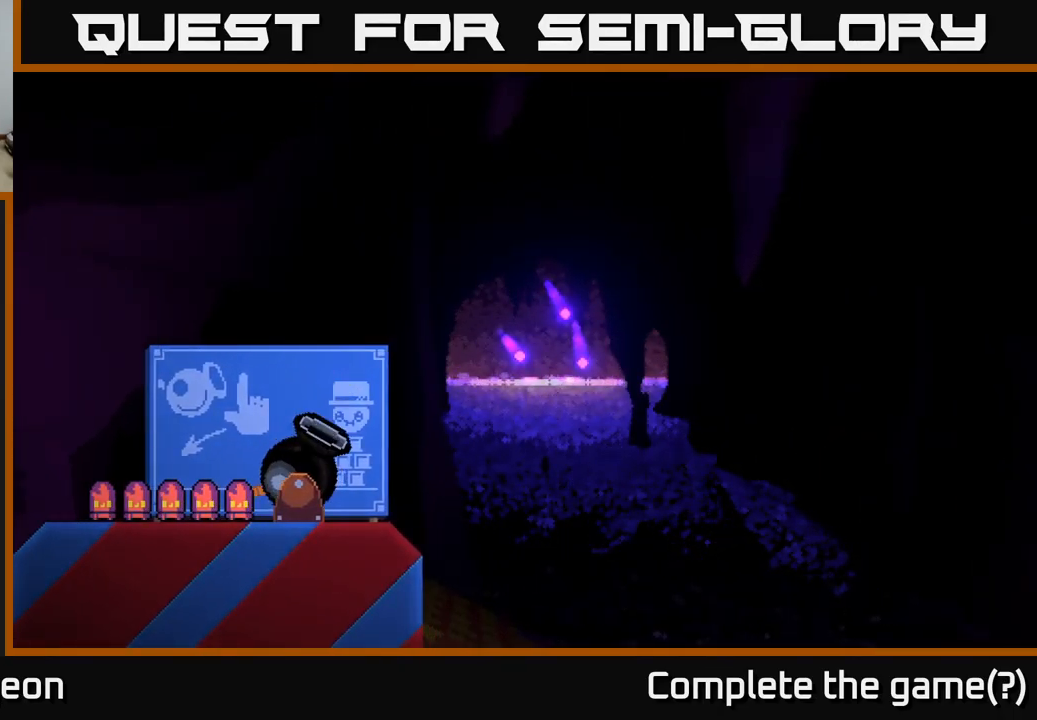
{"buttons": [], "left_stick": "up-right", "right_stick": "center", "events": [[117, "left_stick", "up-right"]]}
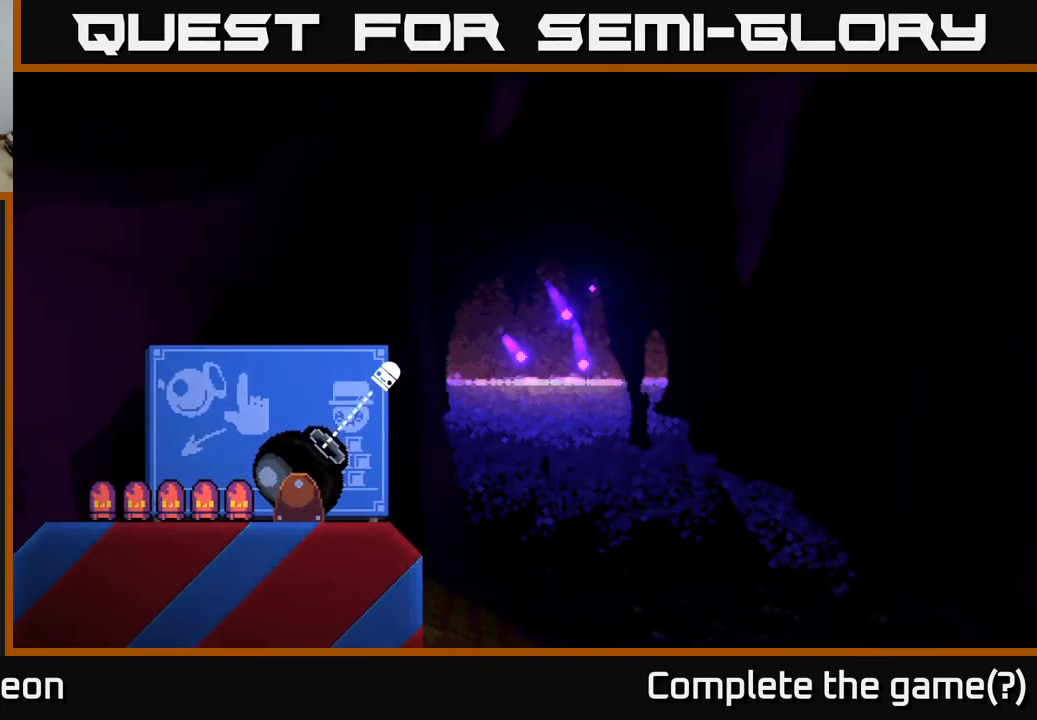
{"buttons": [], "left_stick": "up-right", "right_stick": "right", "events": [[333, "right_stick", "right"]]}
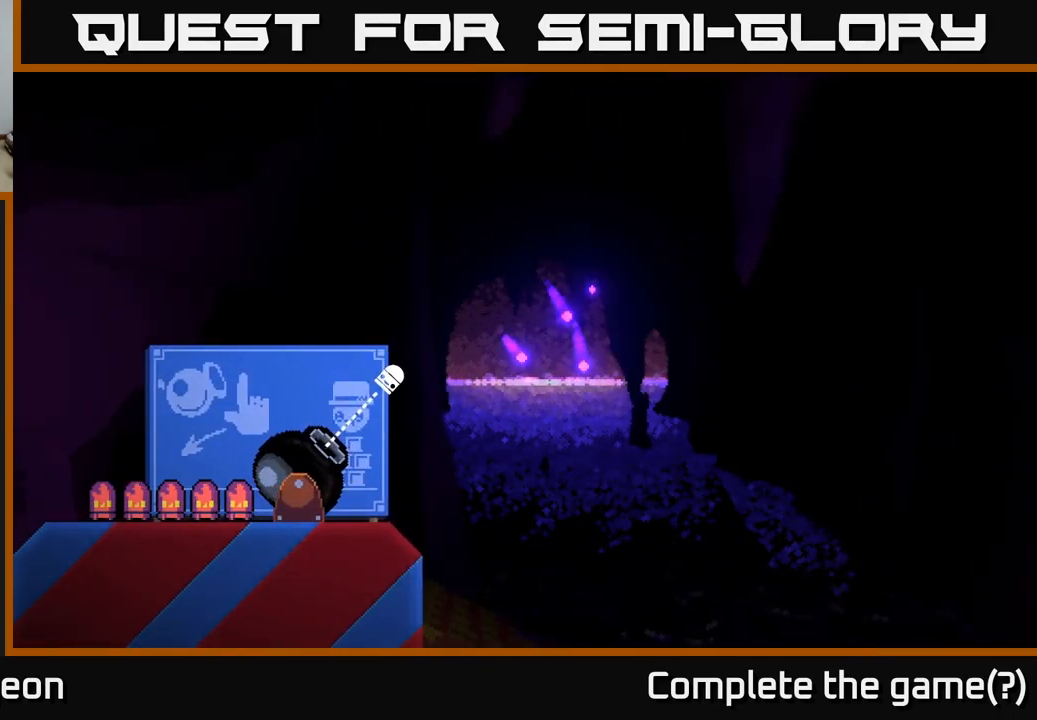
{"buttons": [], "left_stick": "up-right", "right_stick": "center", "events": [[200, "right_stick", "center"]]}
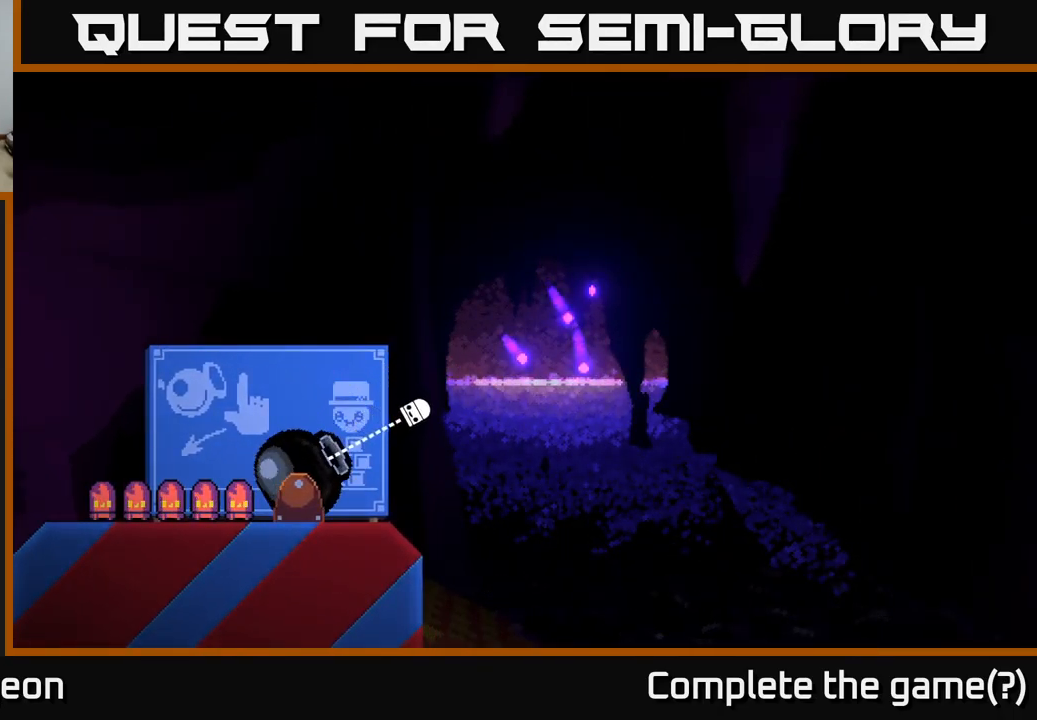
{"buttons": [], "left_stick": "center", "right_stick": "right", "events": [[17, "left_stick", "center"], [100, "right_stick", "right"]]}
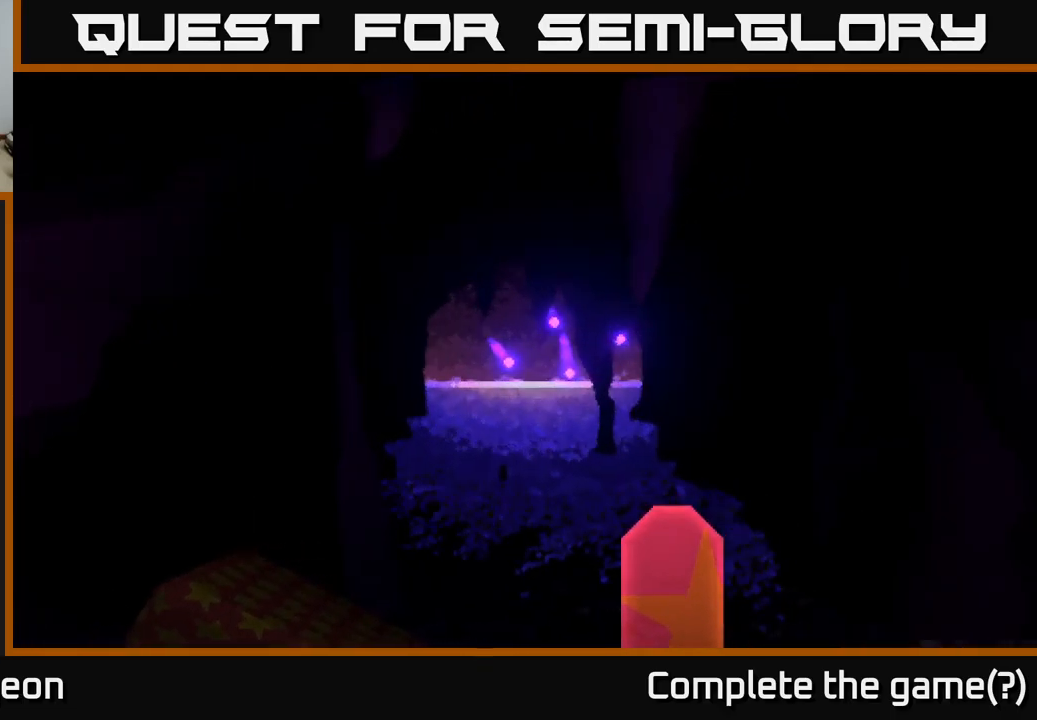
{"buttons": [], "left_stick": "up-right", "right_stick": "center", "events": [[217, "right_stick", "center"], [500, "left_stick", "up-right"]]}
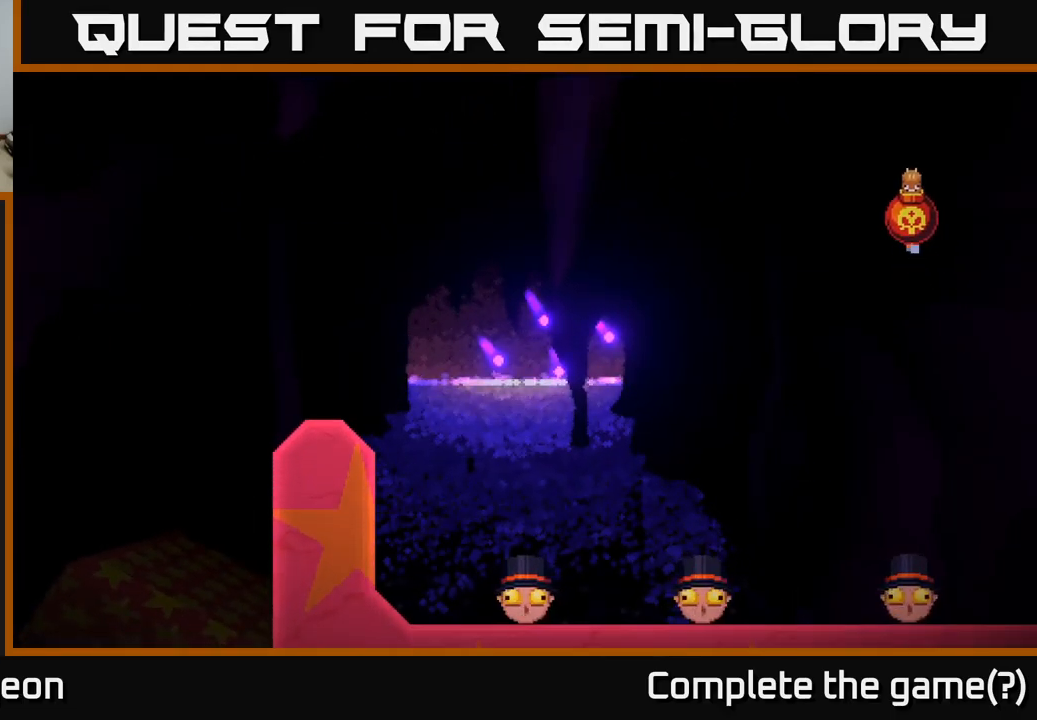
{"buttons": [], "left_stick": "right", "right_stick": "center", "events": [[467, "left_stick", "right"]]}
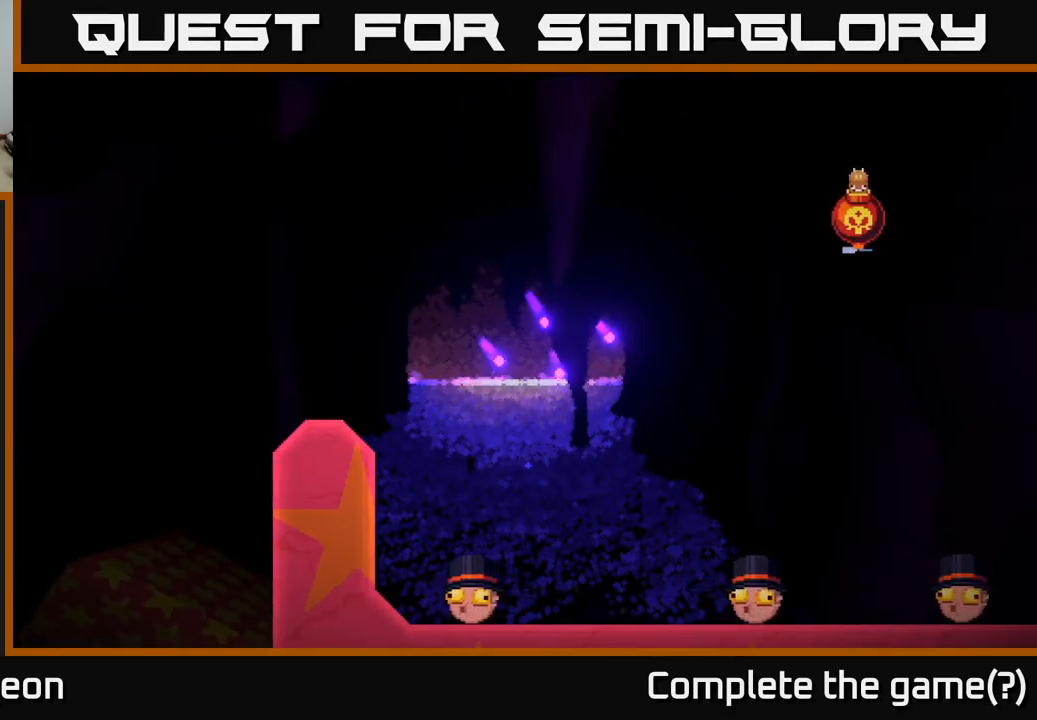
{"buttons": [], "left_stick": "up-right", "right_stick": "left", "events": [[167, "left_stick", "up-right"], [384, "right_stick", "left"]]}
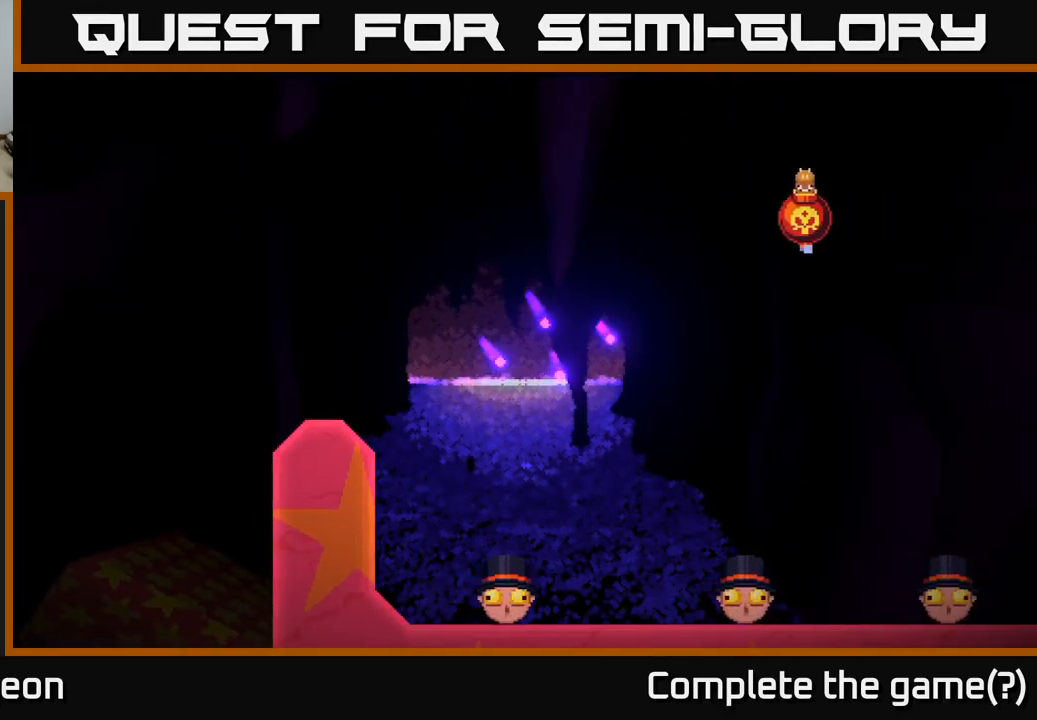
{"buttons": [], "left_stick": "center", "right_stick": "left", "events": [[367, "left_stick", "center"]]}
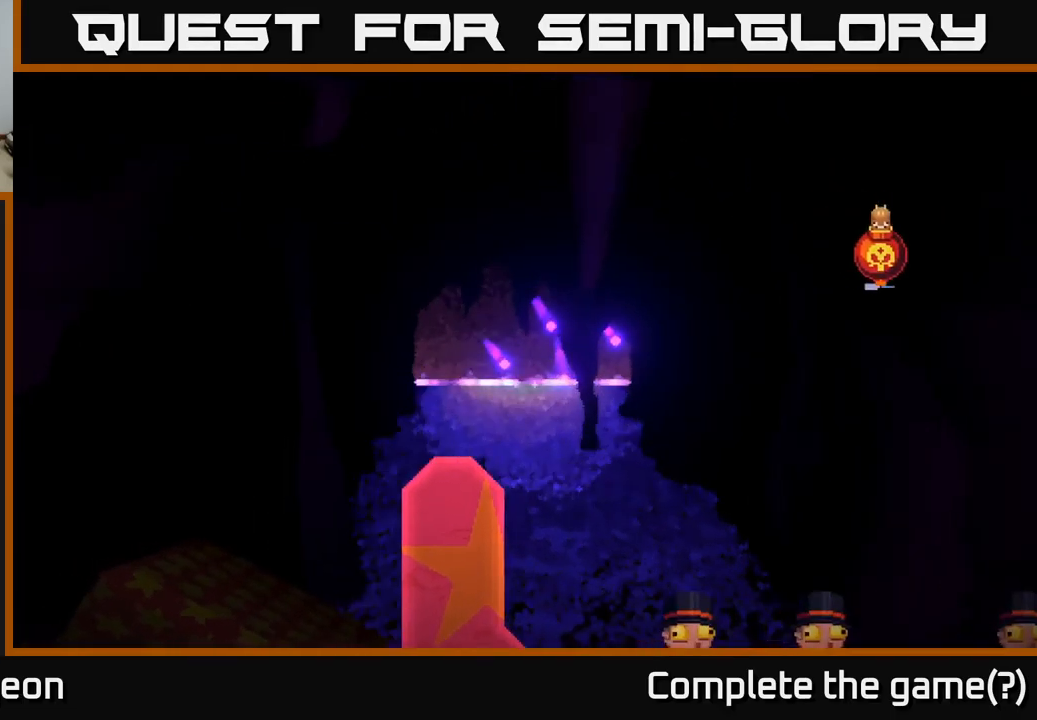
{"buttons": [], "left_stick": "up-right", "right_stick": "up-right", "events": [[67, "right_stick", "up-left"], [250, "right_stick", "up-right"], [350, "left_stick", "up-right"]]}
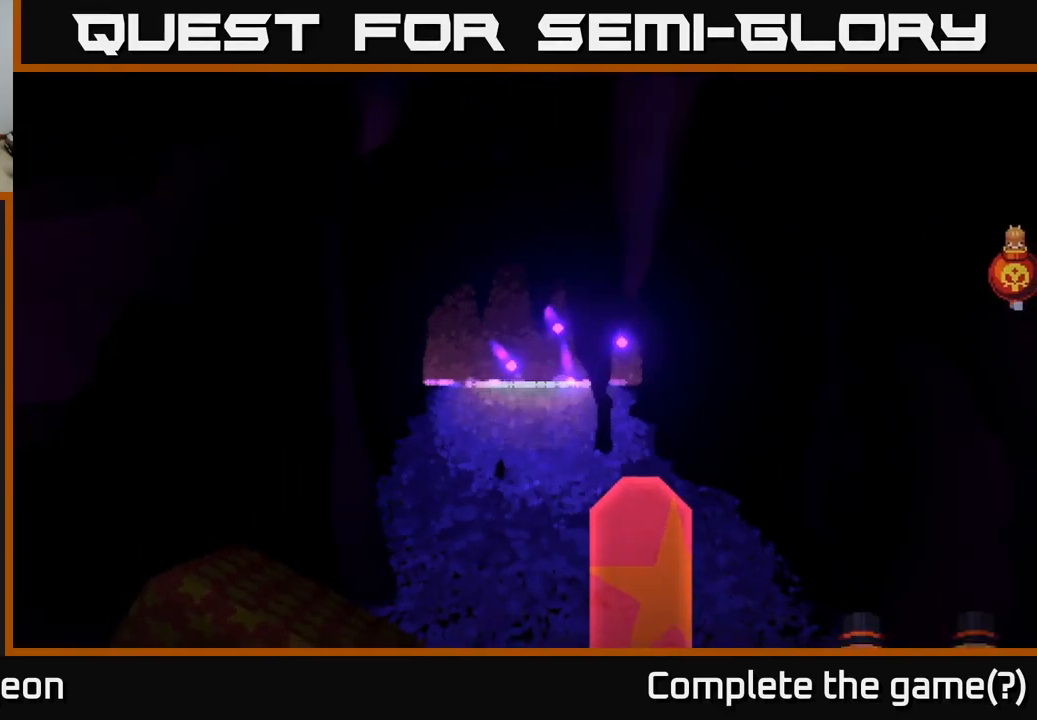
{"buttons": [], "left_stick": "center", "right_stick": "left", "events": [[67, "left_stick", "center"], [117, "right_stick", "up-left"], [167, "right_stick", "left"]]}
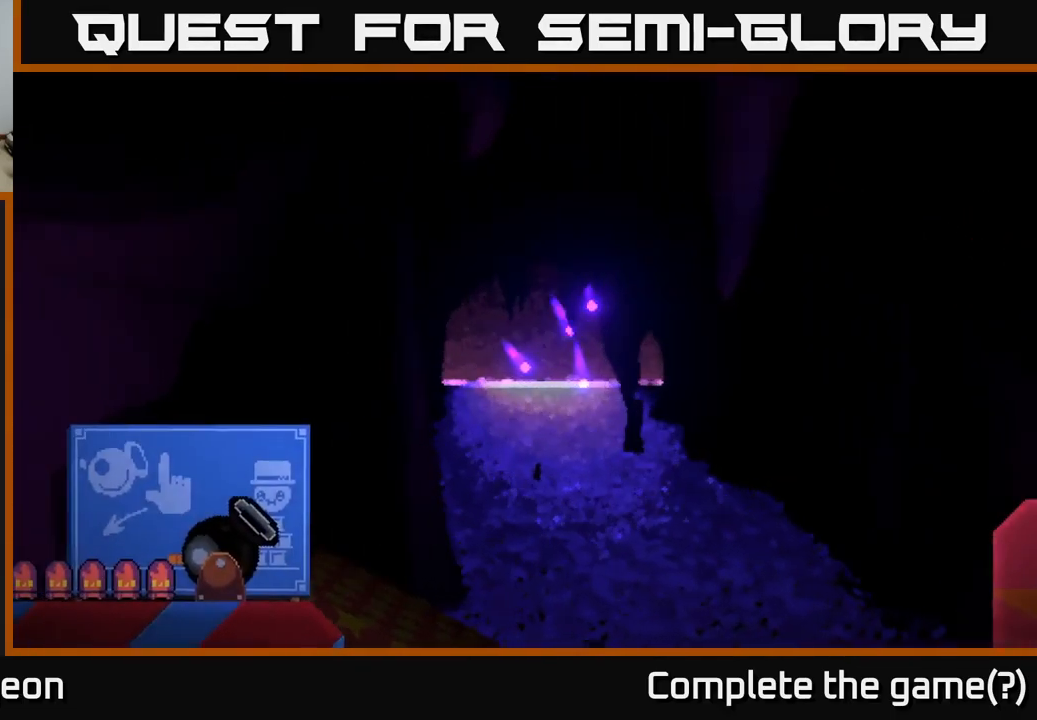
{"buttons": [], "left_stick": "up-right", "right_stick": "center", "events": [[67, "right_stick", "down-left"], [200, "right_stick", "center"], [450, "left_stick", "up-right"]]}
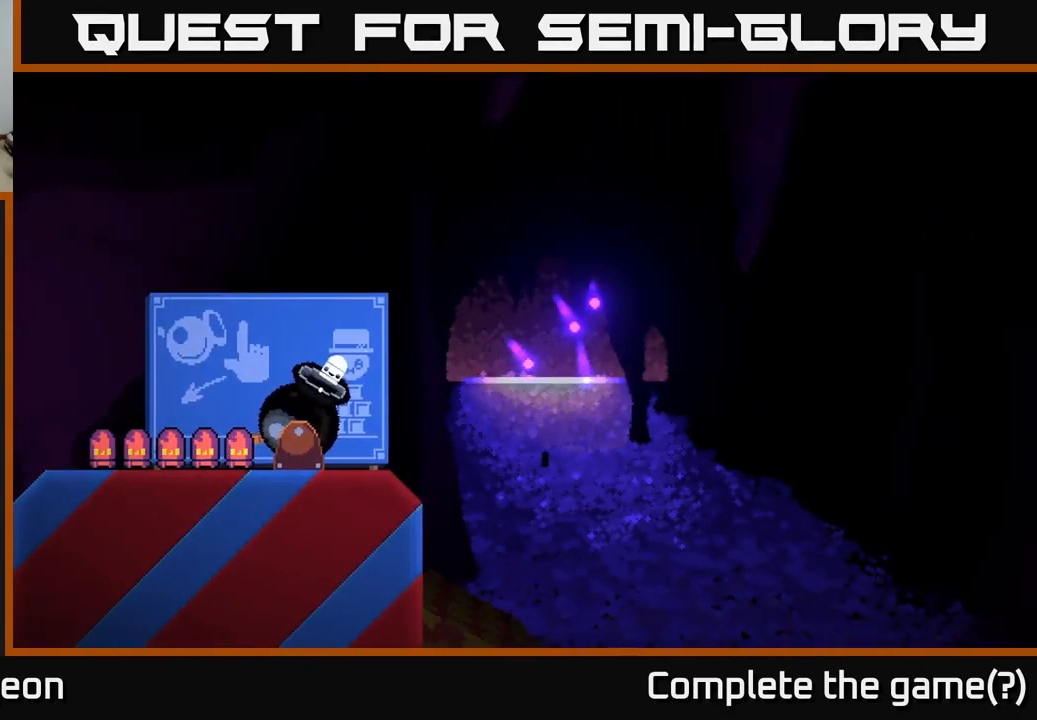
{"buttons": [], "left_stick": "up-right", "right_stick": "center", "events": [[184, "right_stick", "up-right"], [467, "right_stick", "center"]]}
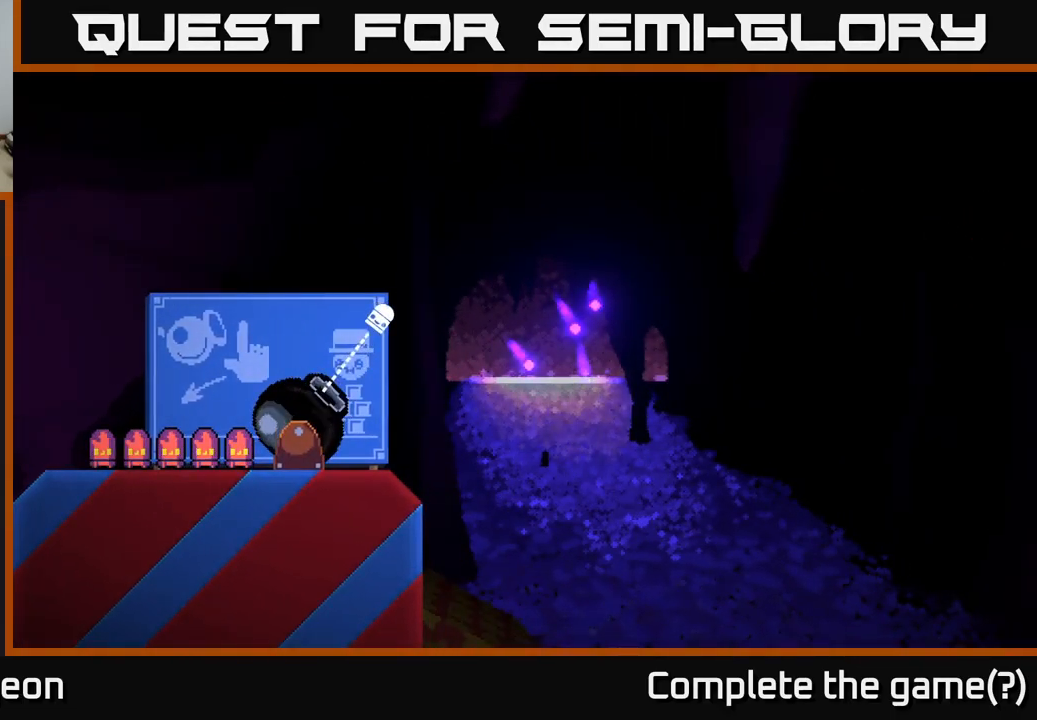
{"buttons": [], "left_stick": "up-right", "right_stick": "center", "events": []}
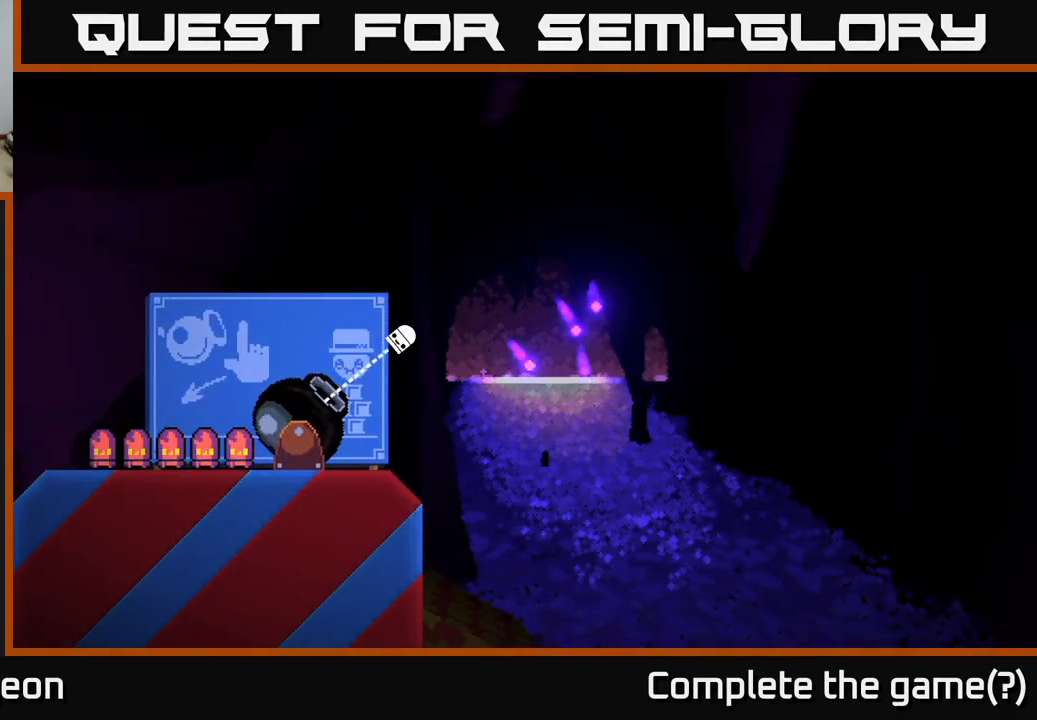
{"buttons": [], "left_stick": "up-right", "right_stick": "center", "events": []}
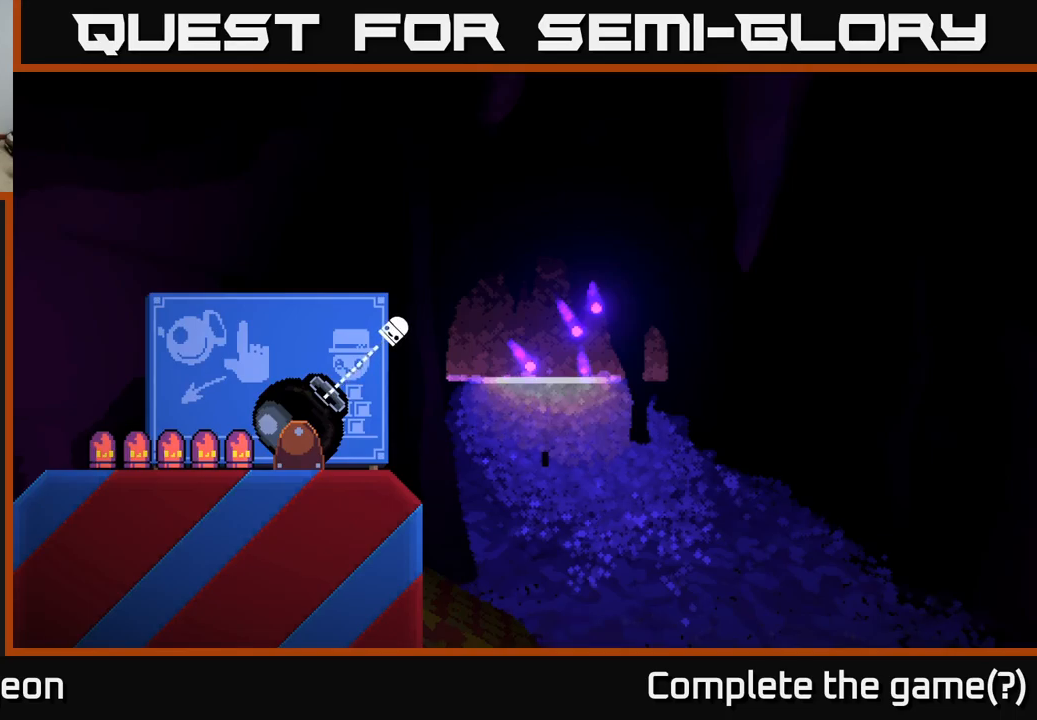
{"buttons": [], "left_stick": "up-right", "right_stick": "center", "events": [[50, "R2", "down"], [133, "R2", "up"]]}
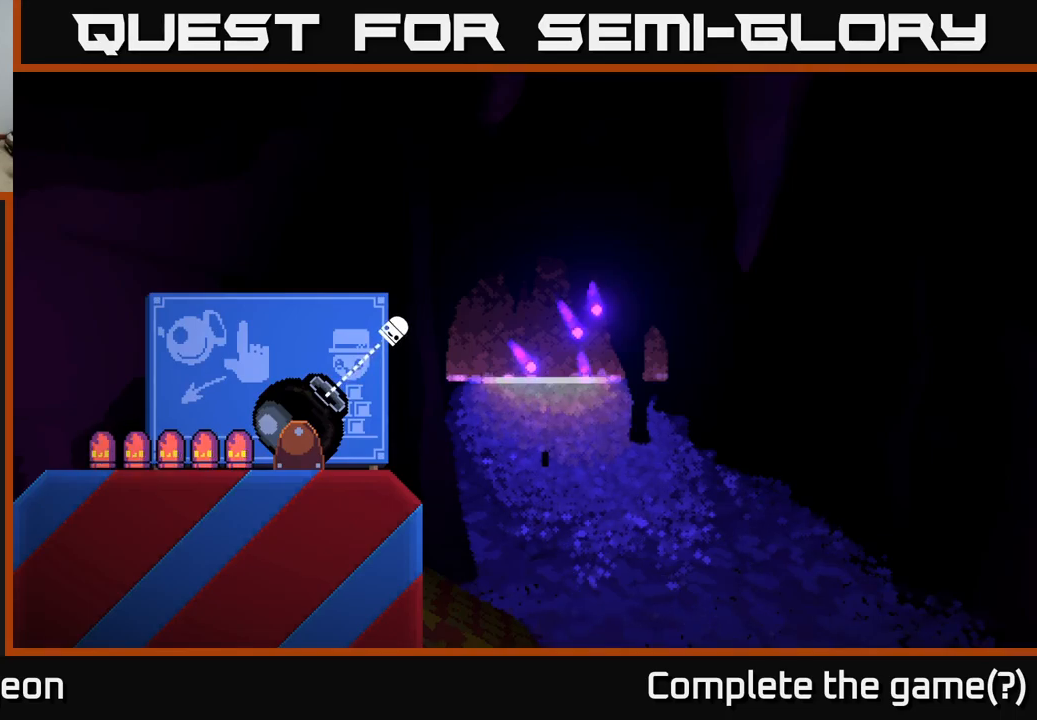
{"buttons": ["A", "R2"], "left_stick": "up-right", "right_stick": "center", "events": [[83, "R2", "down"], [450, "A", "down"]]}
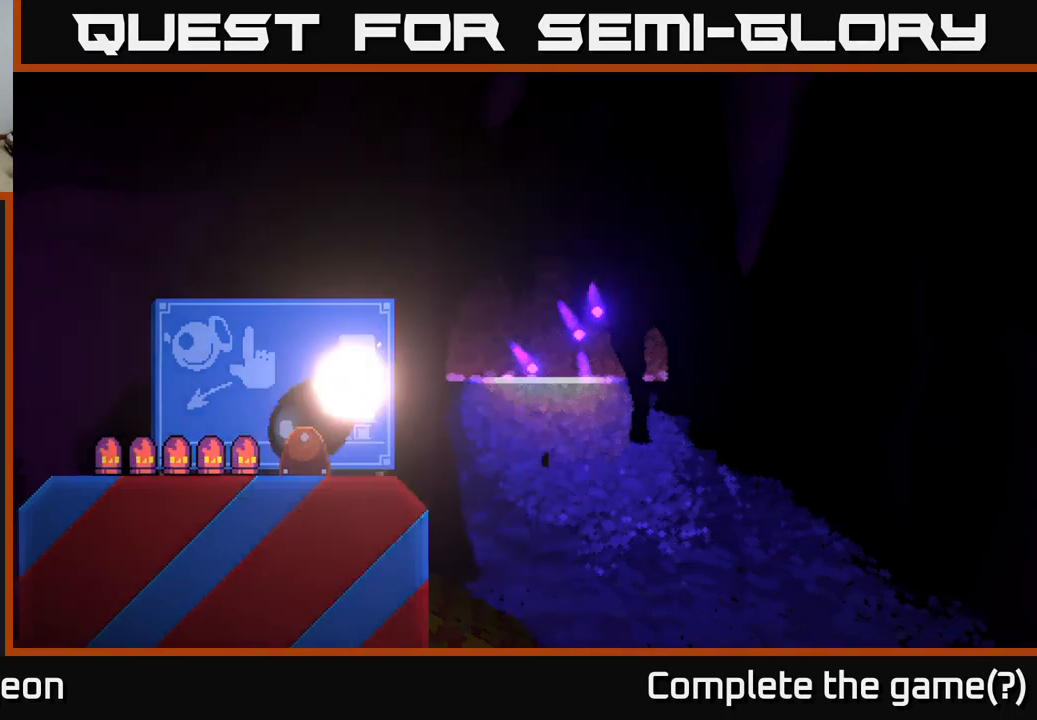
{"buttons": [], "left_stick": "up-right", "right_stick": "center", "events": [[33, "A", "up"], [250, "R2", "up"]]}